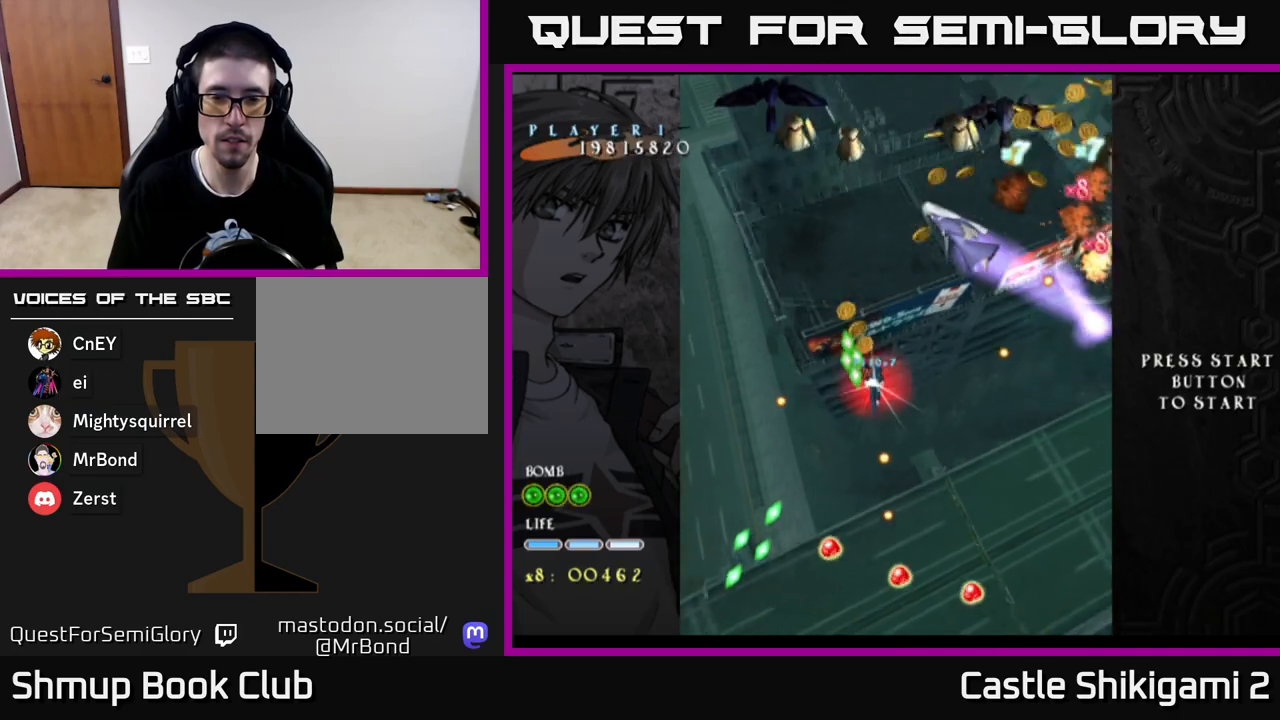
Gameplay with a controller (Xbox layout); each line is a JSON object with the inputs held at the frame after it. "events" lists button and stick changes between this image and that frame as [ms after this image, input, new state], when the widget could be followed in between.
{"buttons": ["X"], "left_stick": "center", "right_stick": "center", "events": [[67, "DPAD_RIGHT", "down"], [133, "DPAD_DOWN", "down"], [183, "DPAD_RIGHT", "up"], [300, "DPAD_DOWN", "up"]]}
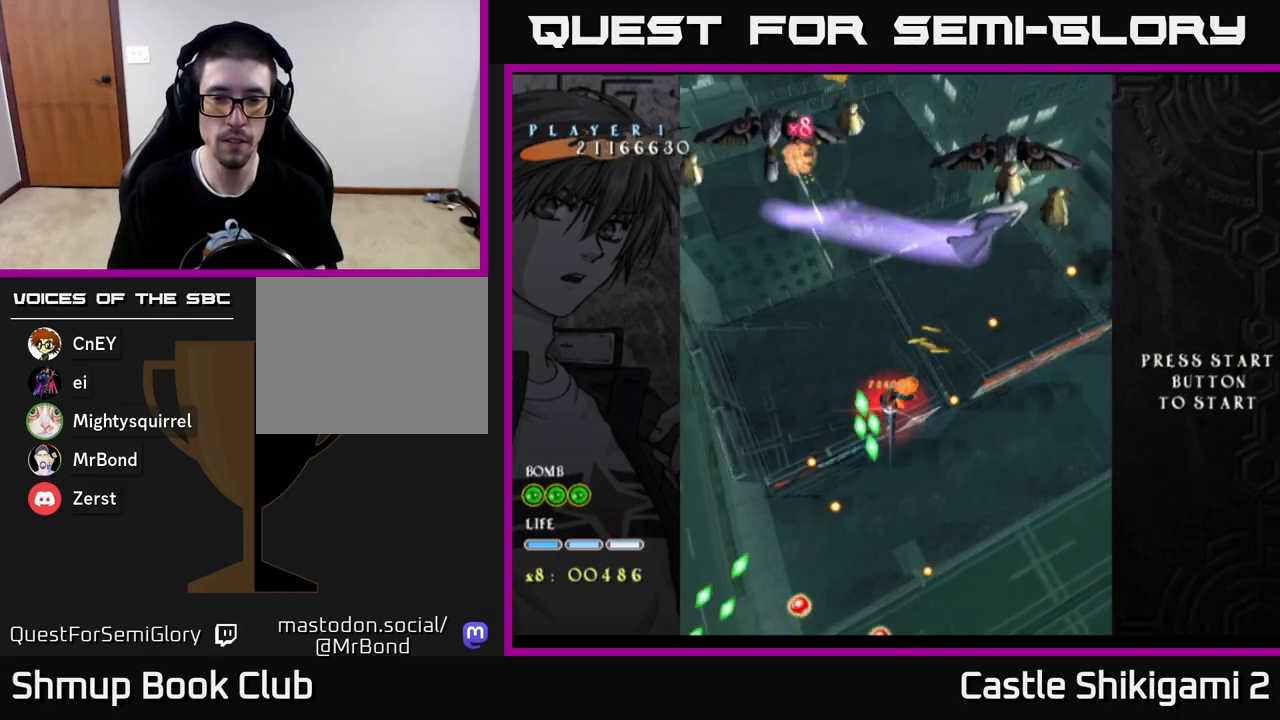
{"buttons": ["X", "DPAD_DOWN", "DPAD_RIGHT"], "left_stick": "center", "right_stick": "center", "events": [[33, "DPAD_DOWN", "down"], [167, "DPAD_DOWN", "up"], [267, "DPAD_DOWN", "down"], [500, "DPAD_RIGHT", "down"]]}
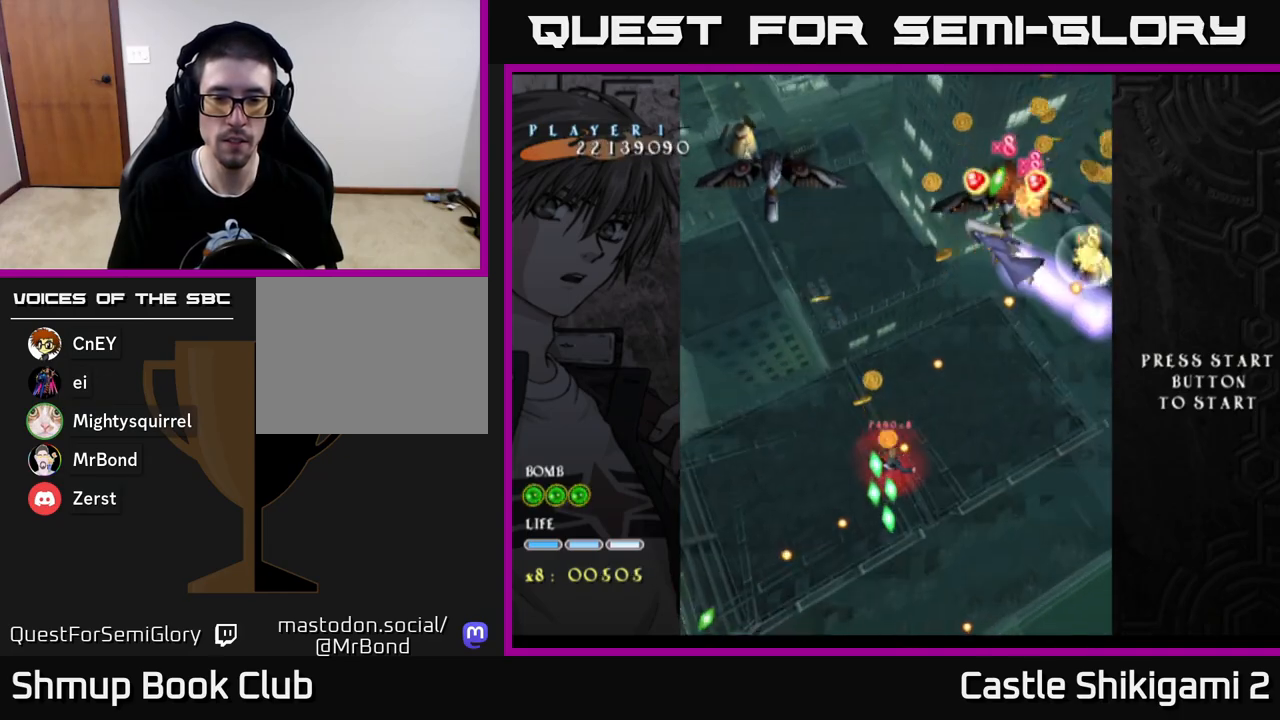
{"buttons": ["X", "DPAD_DOWN"], "left_stick": "center", "right_stick": "center", "events": [[150, "DPAD_DOWN", "up"], [150, "DPAD_RIGHT", "up"], [267, "DPAD_DOWN", "down"], [417, "DPAD_DOWN", "up"], [483, "DPAD_DOWN", "down"]]}
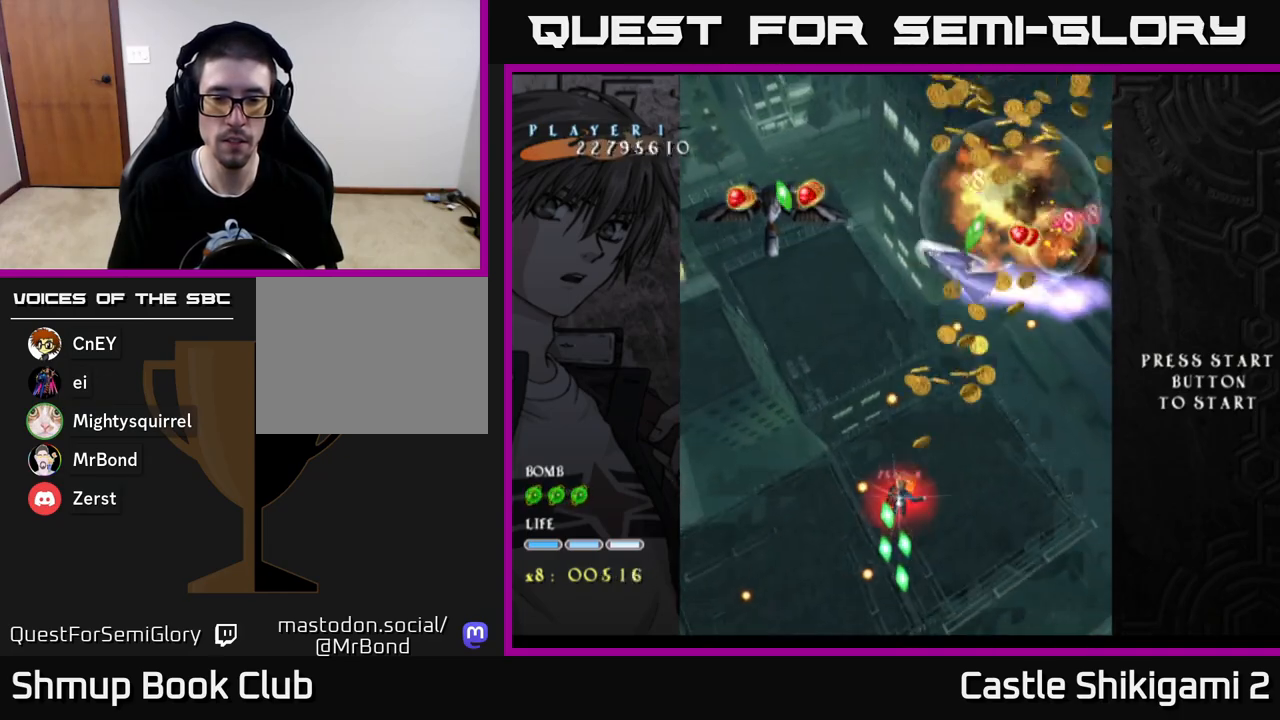
{"buttons": ["X", "DPAD_UP"], "left_stick": "center", "right_stick": "center", "events": [[200, "DPAD_RIGHT", "down"], [283, "DPAD_DOWN", "up"], [300, "DPAD_RIGHT", "up"], [333, "DPAD_UP", "down"]]}
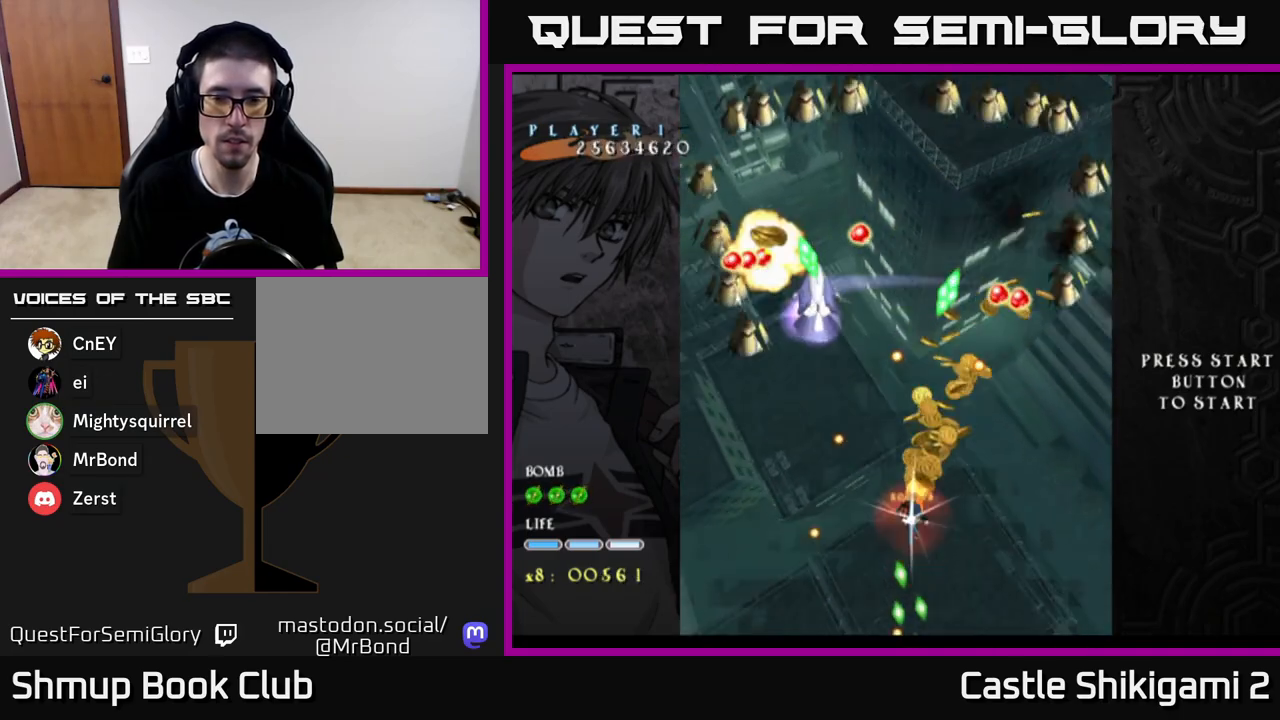
{"buttons": ["X", "DPAD_UP"], "left_stick": "center", "right_stick": "center", "events": [[200, "DPAD_LEFT", "down"], [400, "DPAD_LEFT", "up"]]}
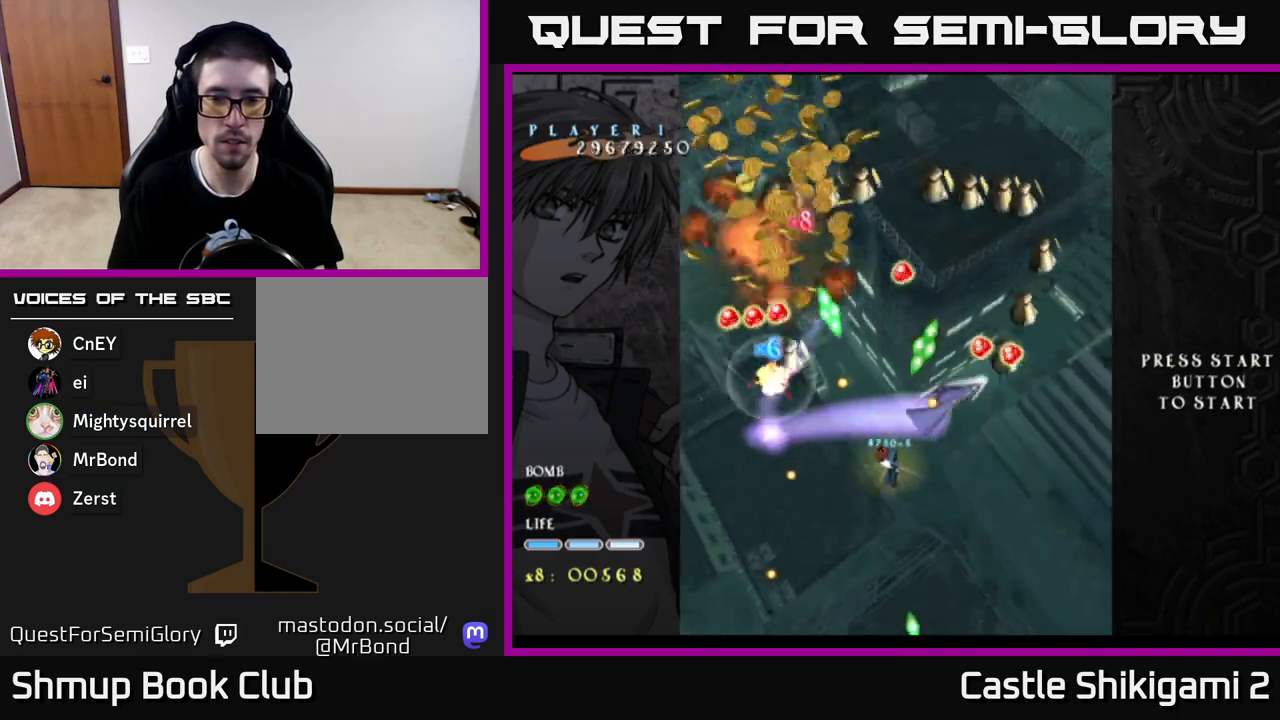
{"buttons": ["X"], "left_stick": "center", "right_stick": "center", "events": [[17, "DPAD_LEFT", "down"], [417, "DPAD_UP", "up"], [500, "DPAD_LEFT", "up"]]}
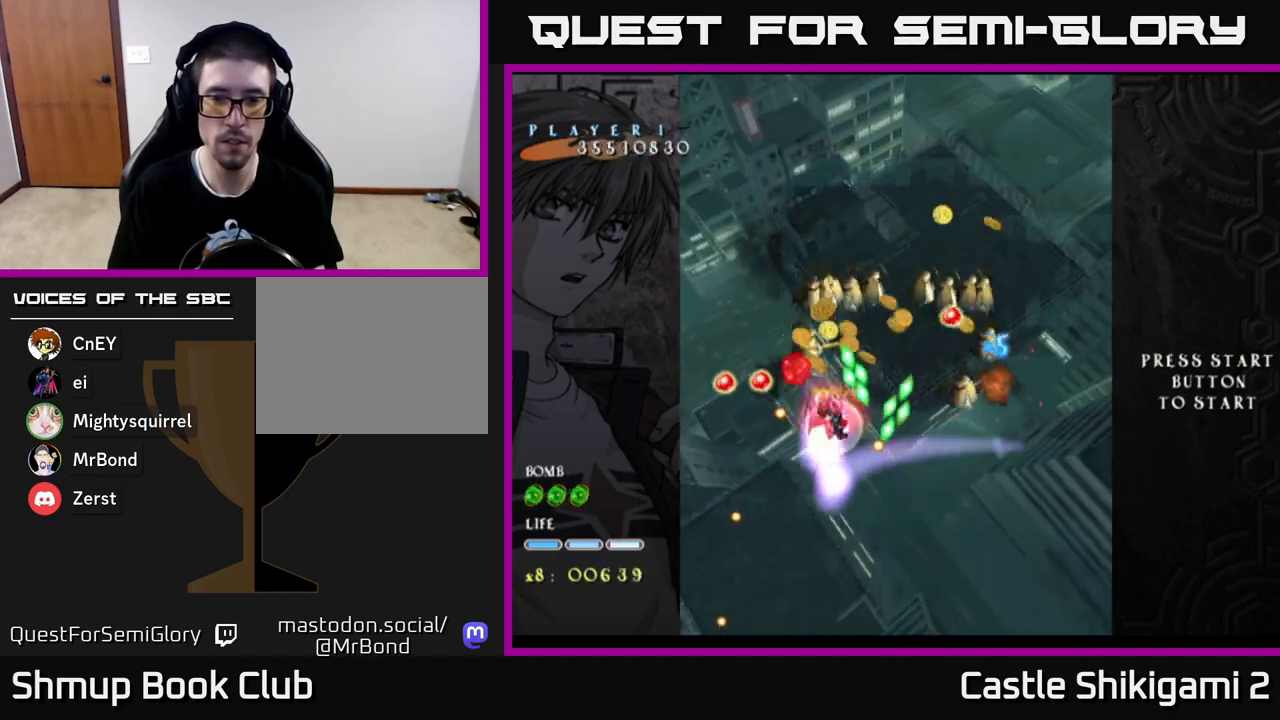
{"buttons": ["X", "DPAD_RIGHT"], "left_stick": "center", "right_stick": "center", "events": [[117, "DPAD_LEFT", "down"], [133, "DPAD_DOWN", "down"], [200, "DPAD_LEFT", "up"], [383, "DPAD_DOWN", "up"], [450, "DPAD_UP", "down"], [483, "DPAD_UP", "up"], [500, "DPAD_RIGHT", "down"]]}
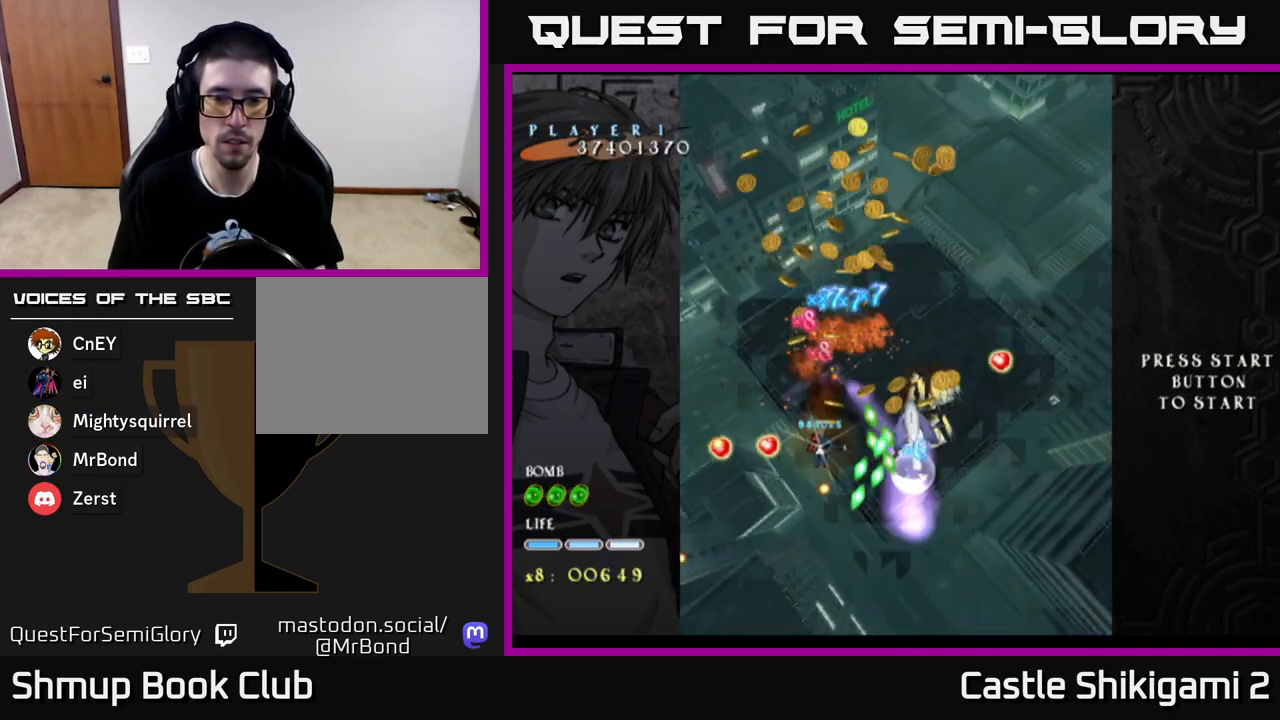
{"buttons": ["X"], "left_stick": "center", "right_stick": "center", "events": [[100, "DPAD_DOWN", "down"], [400, "DPAD_DOWN", "up"], [400, "DPAD_RIGHT", "up"]]}
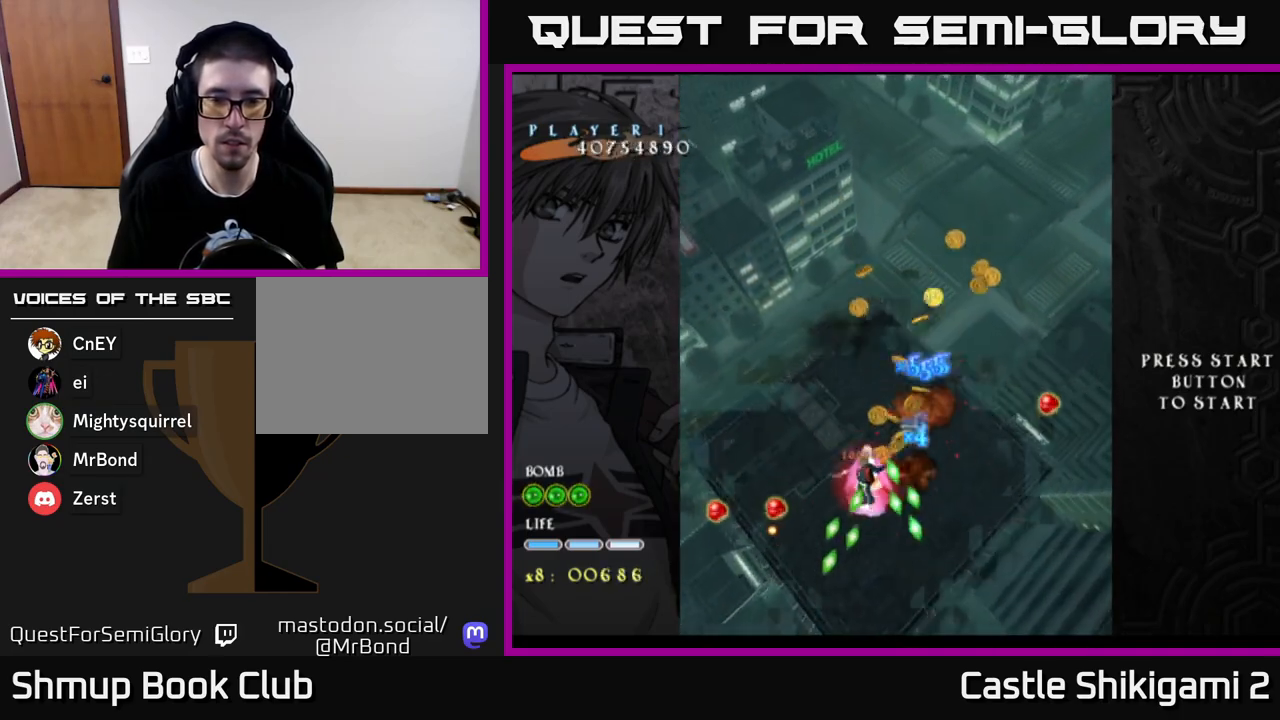
{"buttons": ["X", "DPAD_DOWN"], "left_stick": "center", "right_stick": "center", "events": [[17, "DPAD_DOWN", "down"], [50, "DPAD_RIGHT", "down"], [250, "DPAD_RIGHT", "up"]]}
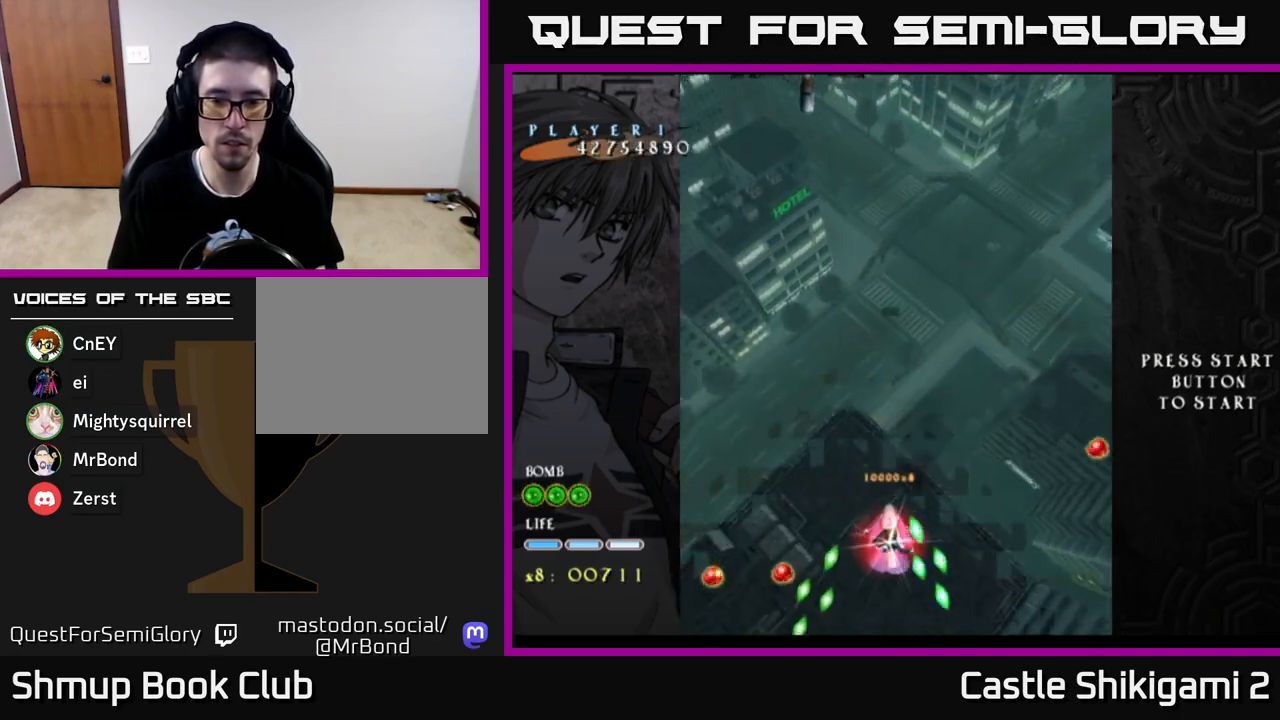
{"buttons": ["X", "DPAD_UP"], "left_stick": "center", "right_stick": "center", "events": [[67, "DPAD_RIGHT", "down"], [317, "DPAD_RIGHT", "up"], [350, "DPAD_DOWN", "up"], [383, "DPAD_UP", "down"]]}
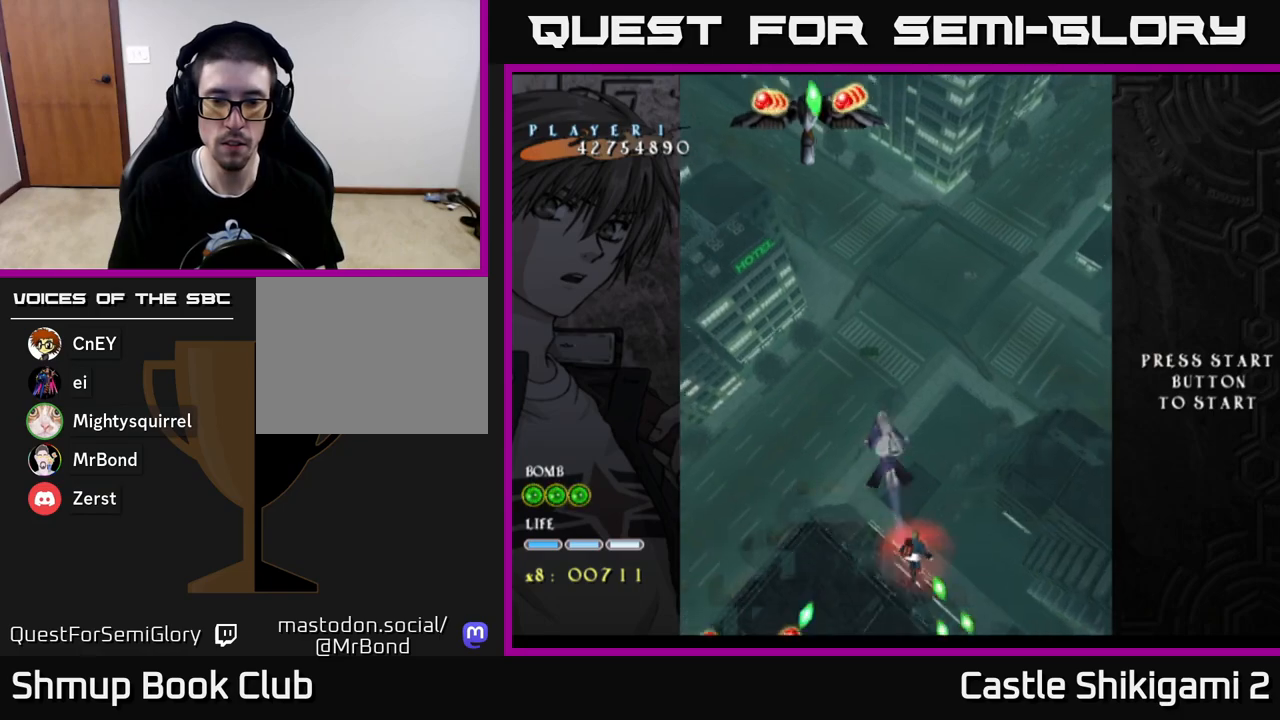
{"buttons": ["X", "DPAD_UP", "DPAD_LEFT"], "left_stick": "center", "right_stick": "center", "events": [[150, "DPAD_LEFT", "down"]]}
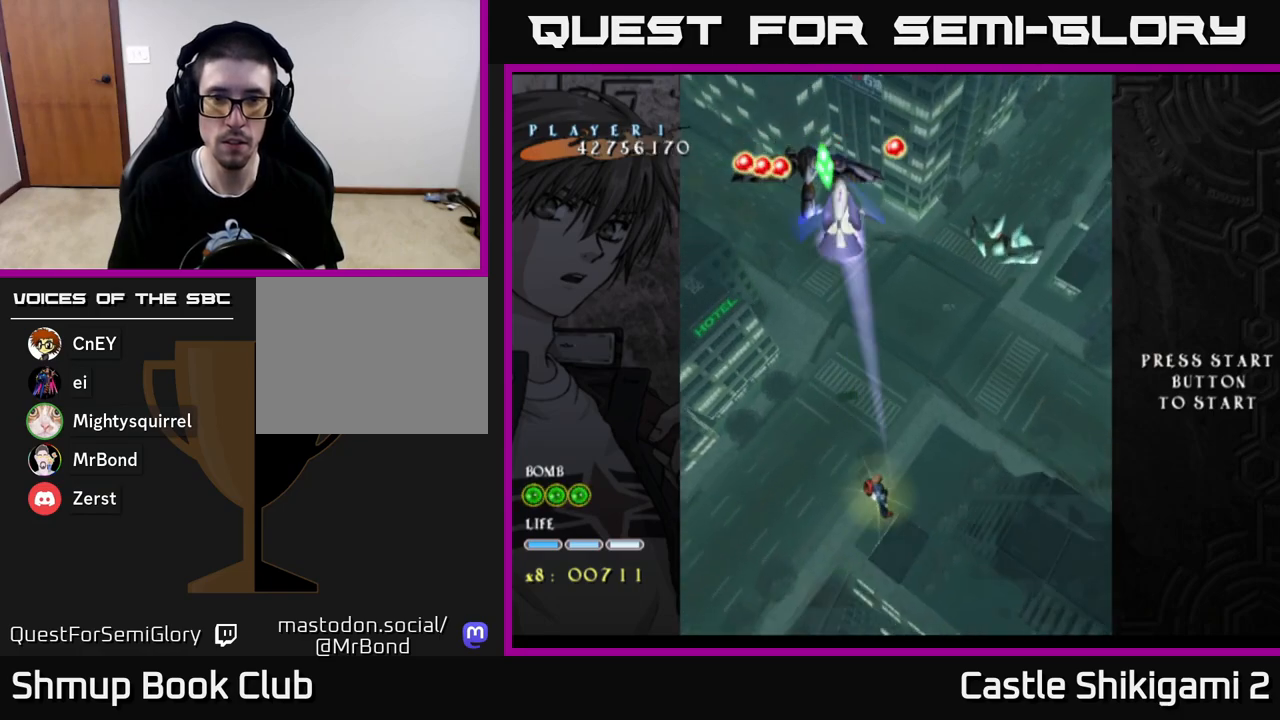
{"buttons": ["X", "DPAD_UP", "DPAD_LEFT"], "left_stick": "center", "right_stick": "center", "events": [[83, "DPAD_LEFT", "up"], [383, "DPAD_LEFT", "down"]]}
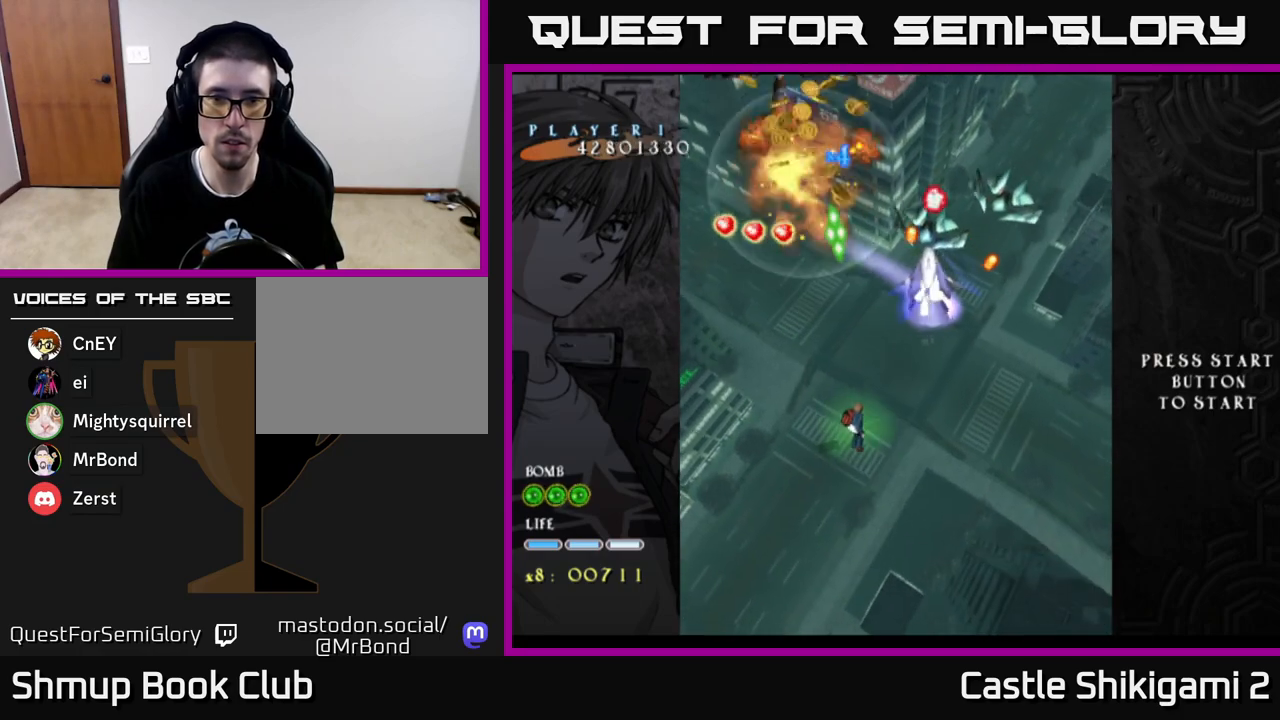
{"buttons": ["X", "DPAD_UP", "DPAD_LEFT"], "left_stick": "center", "right_stick": "center", "events": [[67, "DPAD_LEFT", "up"], [417, "DPAD_LEFT", "down"]]}
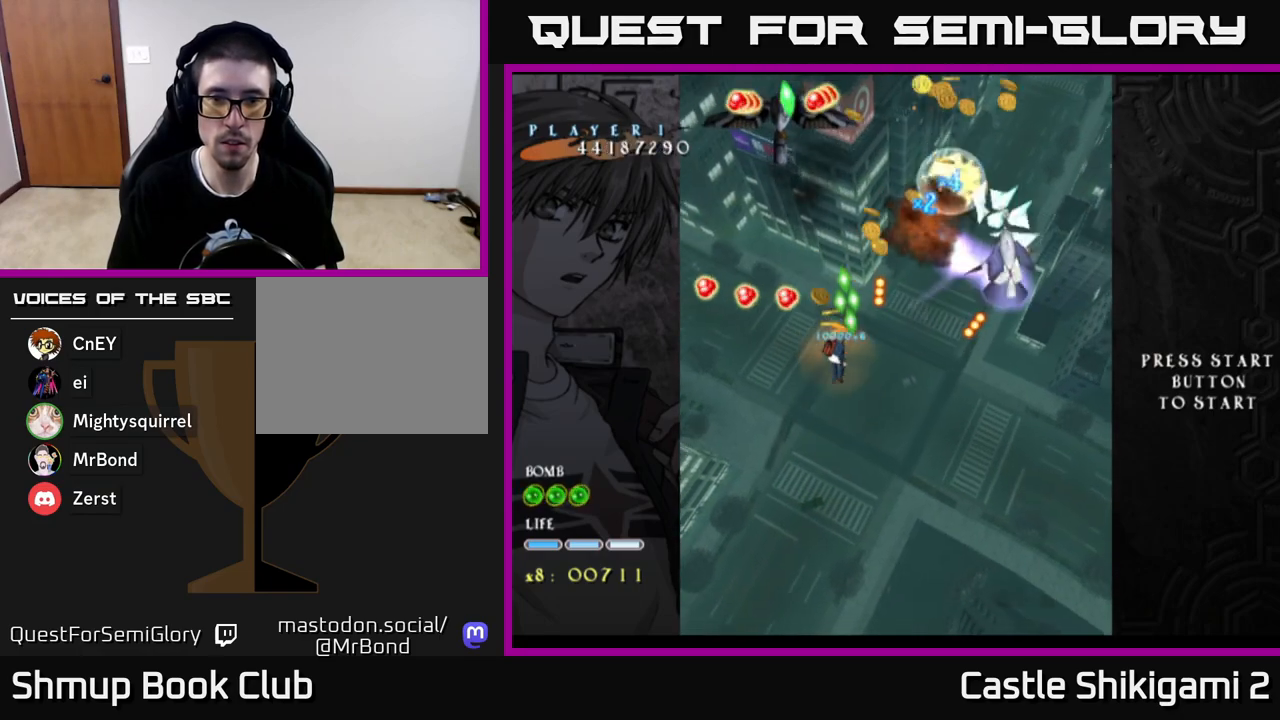
{"buttons": ["X"], "left_stick": "center", "right_stick": "center", "events": [[33, "DPAD_LEFT", "up"], [300, "DPAD_UP", "up"]]}
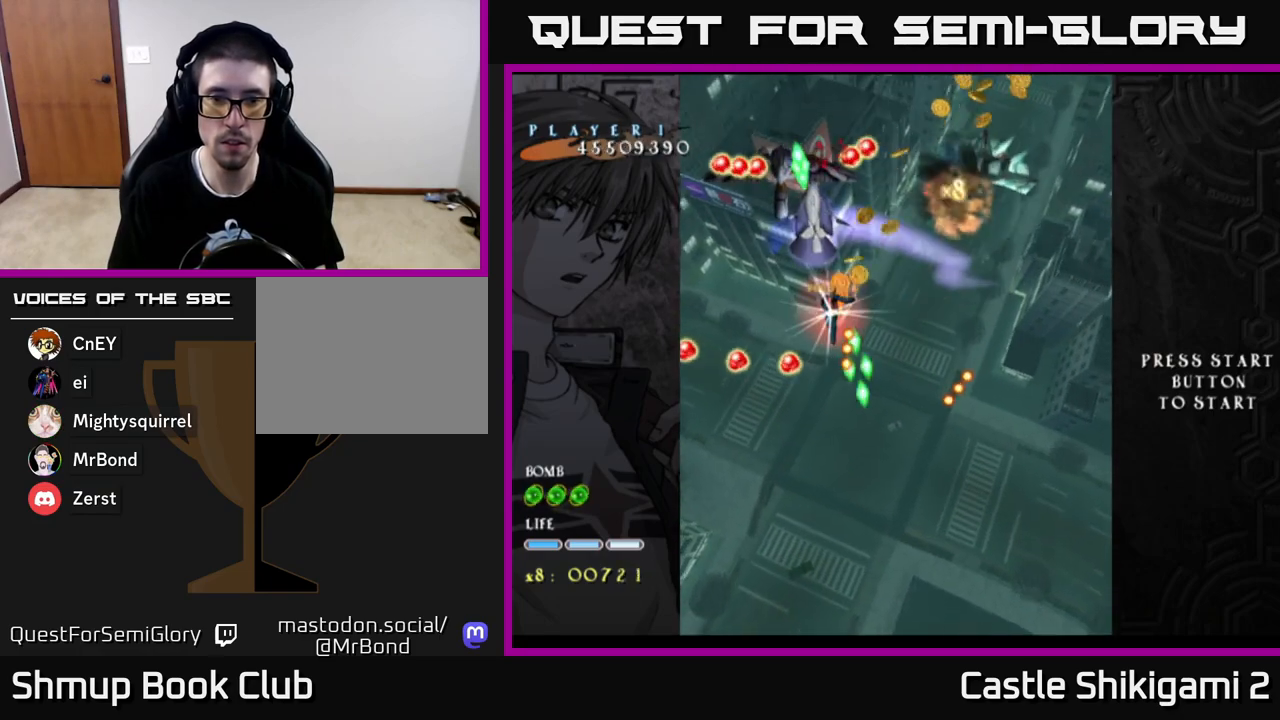
{"buttons": ["X", "DPAD_DOWN"], "left_stick": "center", "right_stick": "center", "events": [[133, "DPAD_RIGHT", "down"], [150, "DPAD_DOWN", "down"], [333, "DPAD_RIGHT", "up"]]}
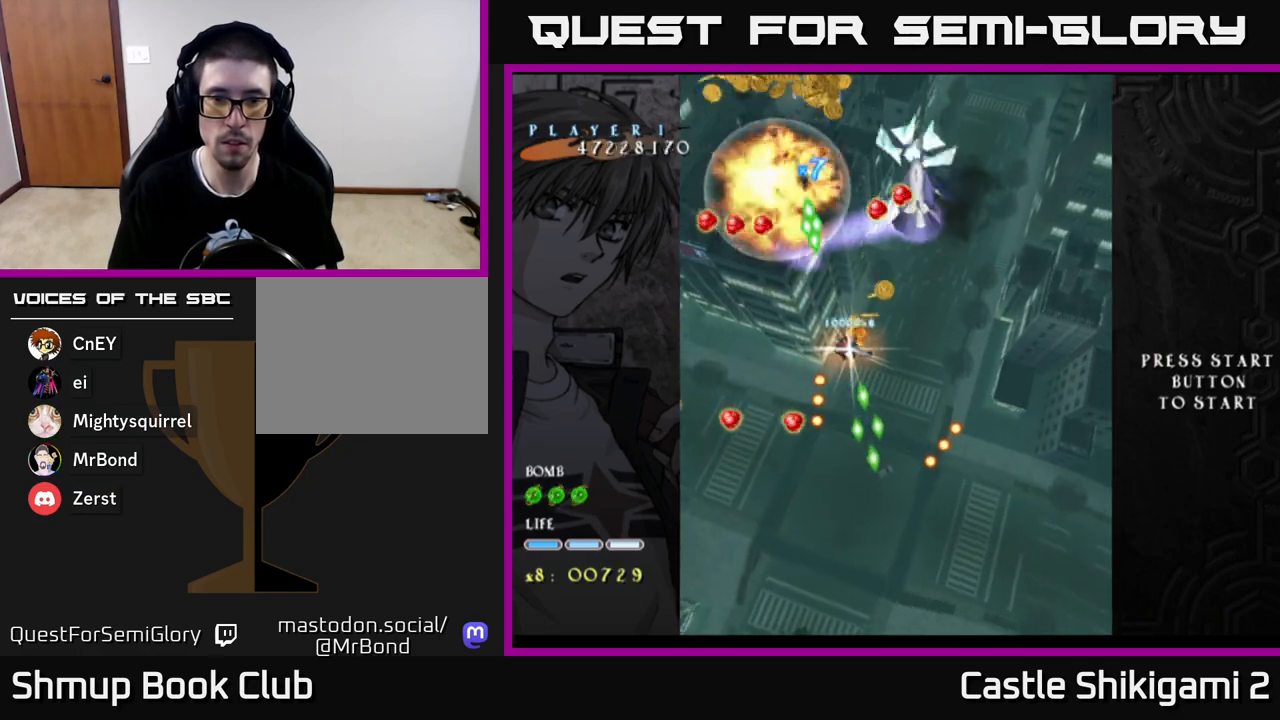
{"buttons": ["X", "DPAD_DOWN"], "left_stick": "center", "right_stick": "center", "events": [[83, "DPAD_RIGHT", "down"], [200, "DPAD_RIGHT", "up"]]}
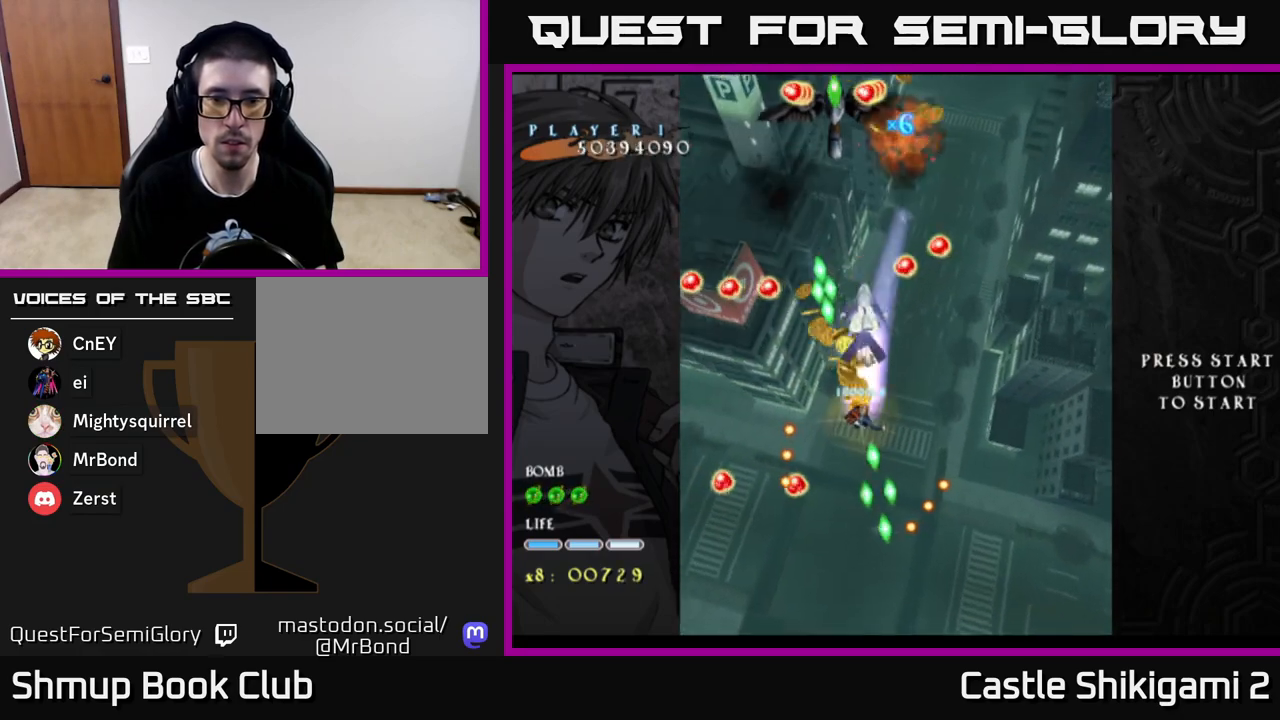
{"buttons": ["X", "DPAD_UP"], "left_stick": "center", "right_stick": "center", "events": [[317, "DPAD_RIGHT", "down"], [333, "DPAD_DOWN", "up"], [400, "DPAD_UP", "down"], [500, "DPAD_RIGHT", "up"]]}
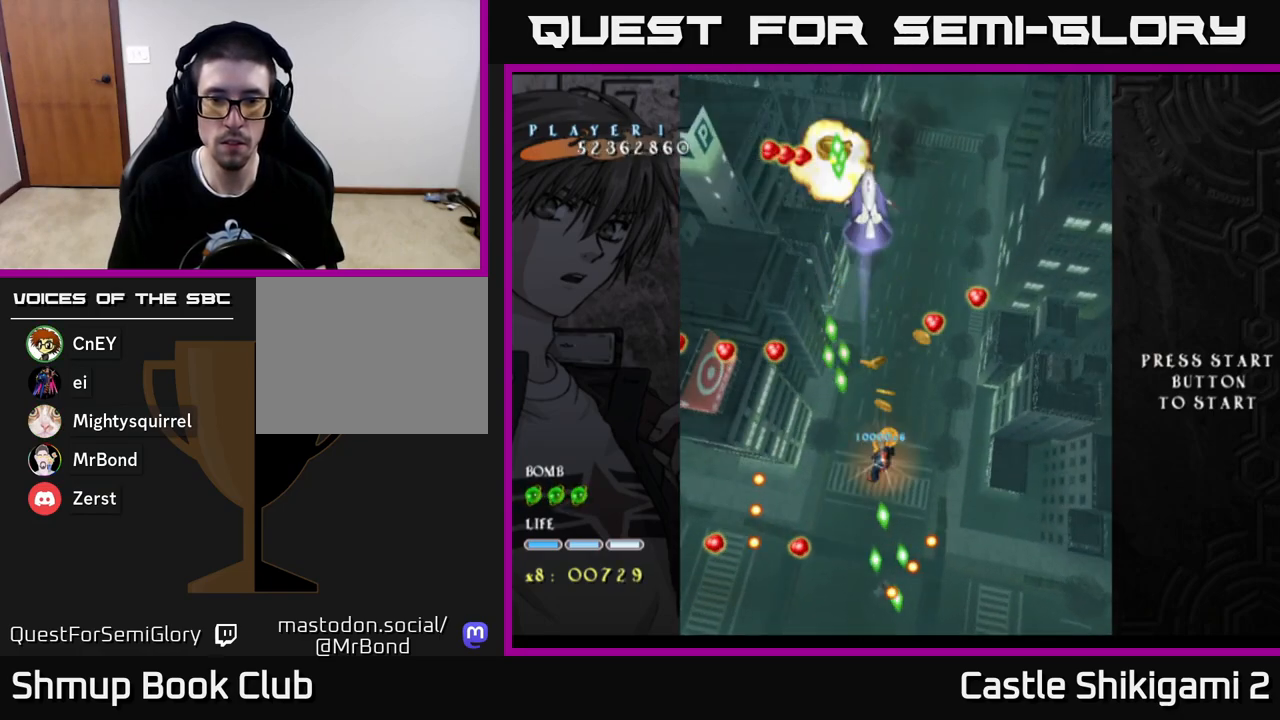
{"buttons": ["X"], "left_stick": "center", "right_stick": "center", "events": [[367, "DPAD_UP", "up"]]}
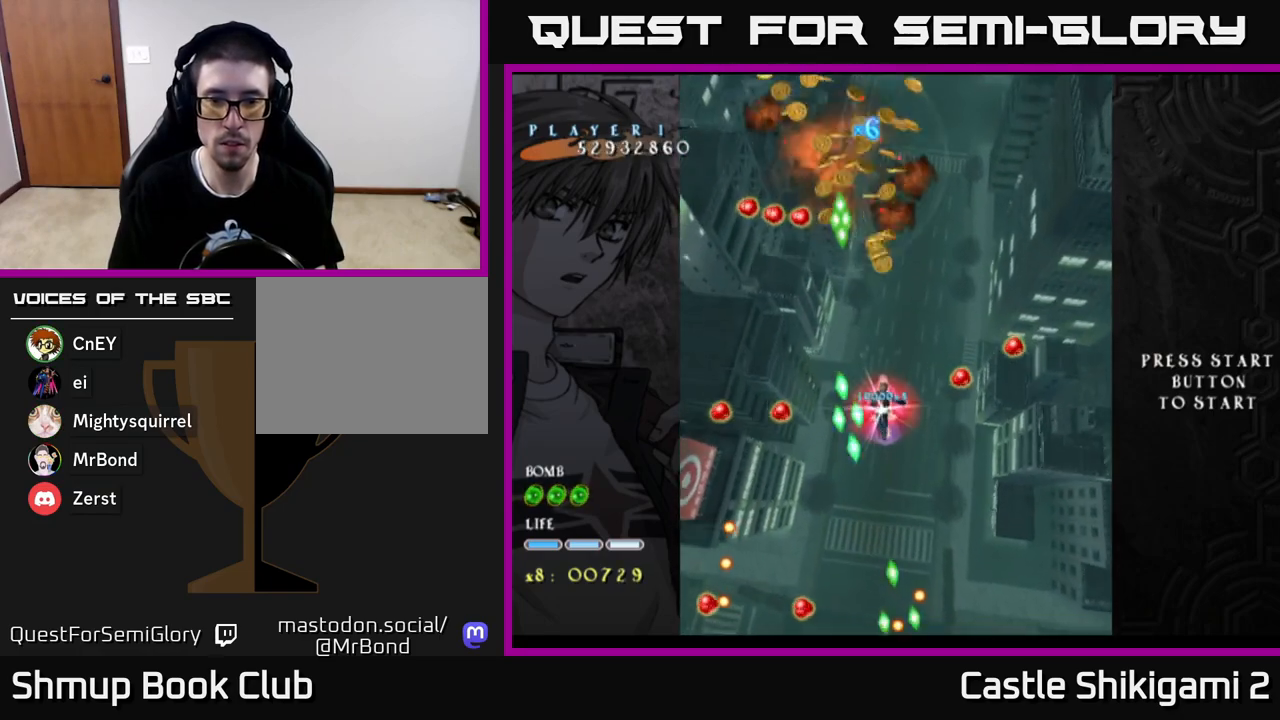
{"buttons": ["X"], "left_stick": "center", "right_stick": "center", "events": [[67, "DPAD_DOWN", "down"], [200, "DPAD_DOWN", "up"], [283, "DPAD_DOWN", "down"], [433, "DPAD_DOWN", "up"]]}
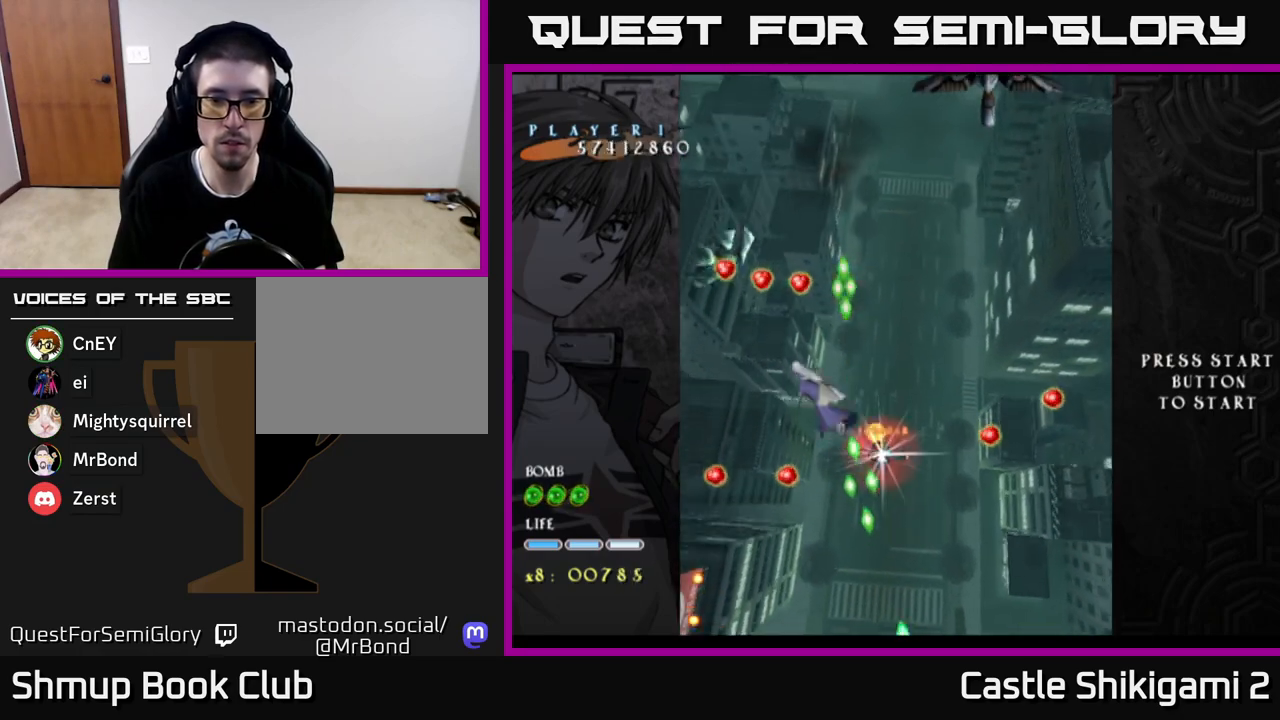
{"buttons": ["X", "DPAD_DOWN"], "left_stick": "center", "right_stick": "center", "events": [[150, "DPAD_DOWN", "down"]]}
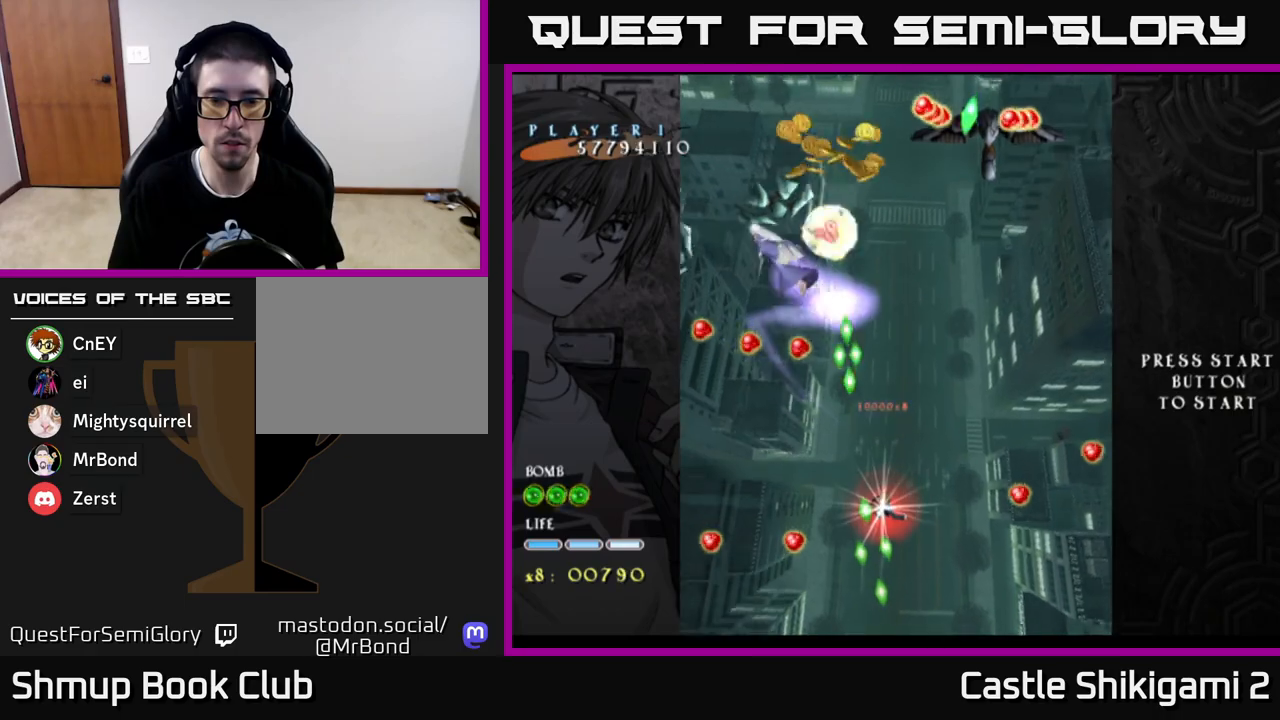
{"buttons": ["X", "DPAD_UP"], "left_stick": "center", "right_stick": "center", "events": [[50, "DPAD_DOWN", "up"], [50, "DPAD_RIGHT", "down"], [117, "DPAD_RIGHT", "up"], [133, "DPAD_UP", "down"]]}
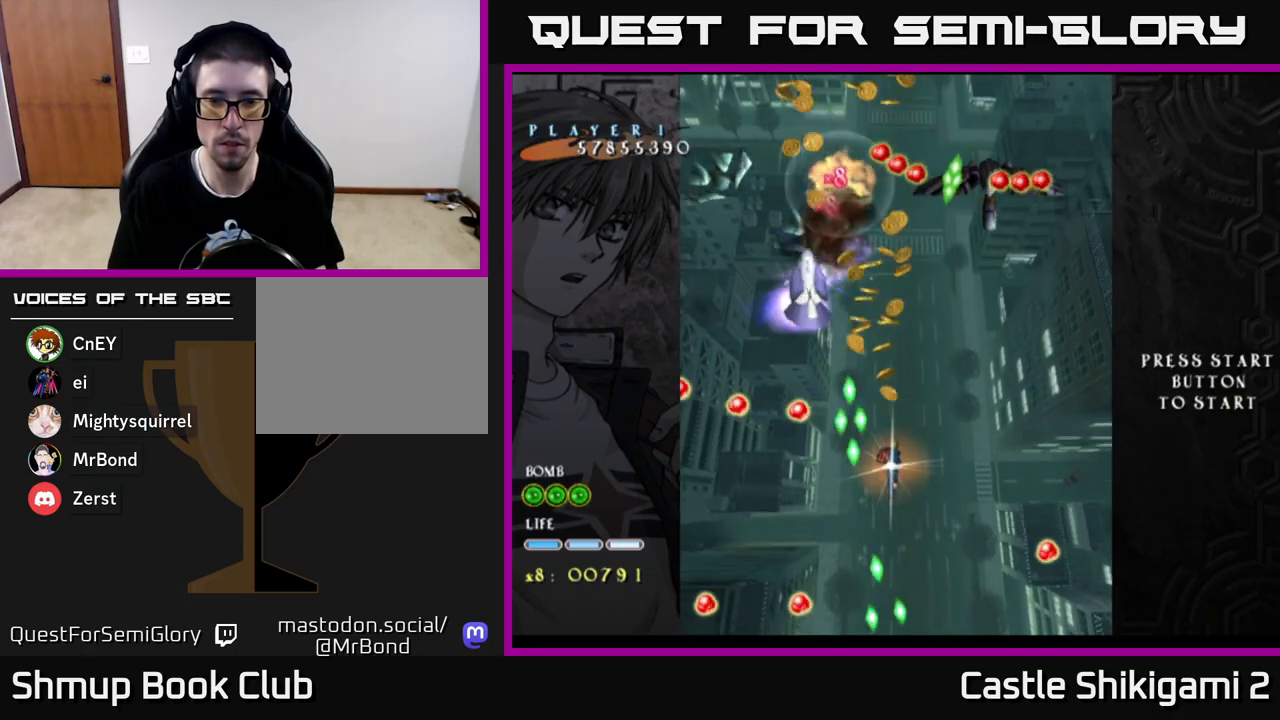
{"buttons": ["X", "DPAD_DOWN"], "left_stick": "center", "right_stick": "center", "events": [[183, "DPAD_LEFT", "down"], [233, "DPAD_UP", "up"], [300, "DPAD_LEFT", "up"], [433, "DPAD_DOWN", "down"]]}
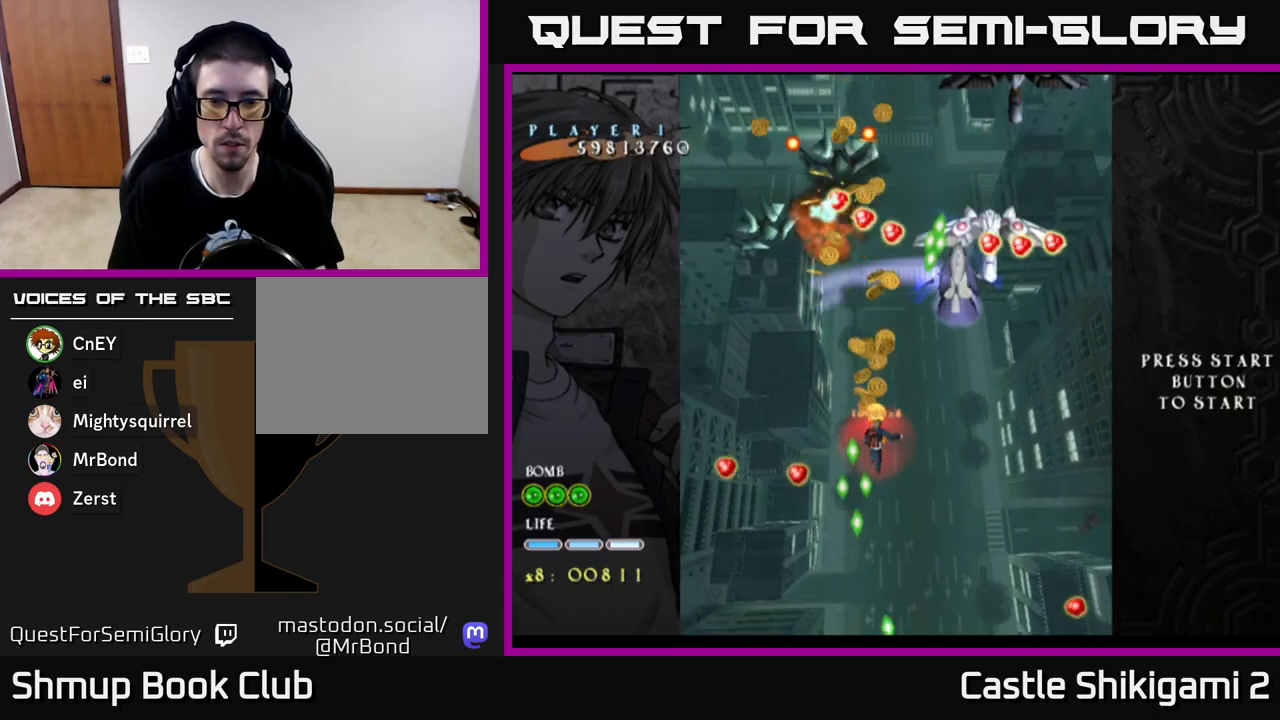
{"buttons": ["X", "DPAD_DOWN"], "left_stick": "center", "right_stick": "center", "events": [[333, "DPAD_DOWN", "up"], [450, "DPAD_DOWN", "down"]]}
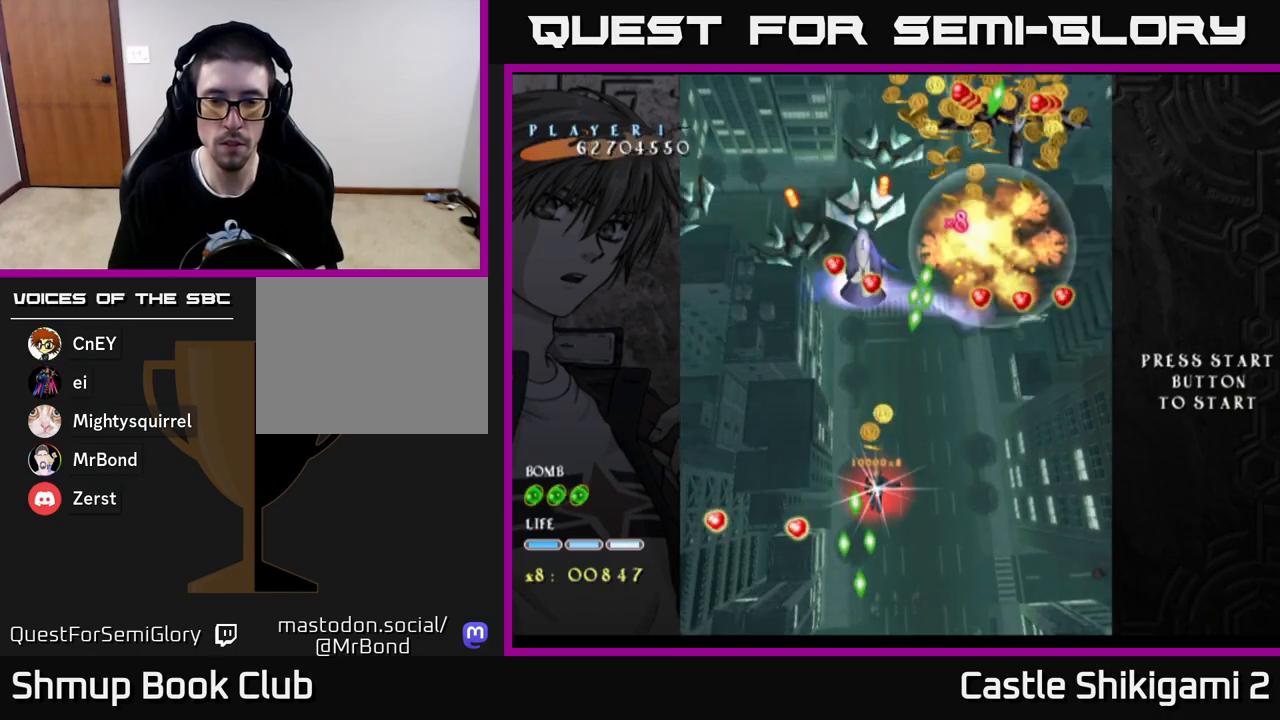
{"buttons": ["X", "DPAD_DOWN", "DPAD_RIGHT"], "left_stick": "center", "right_stick": "center", "events": [[500, "DPAD_RIGHT", "down"]]}
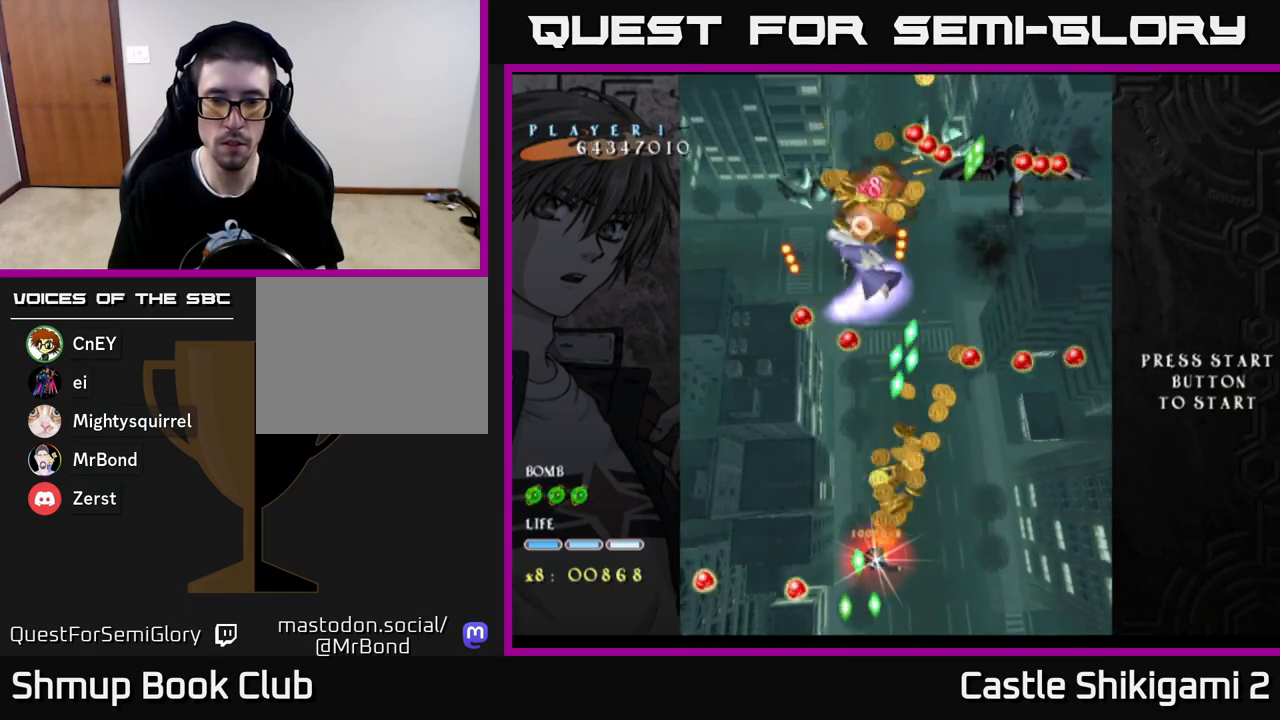
{"buttons": ["X", "DPAD_UP"], "left_stick": "center", "right_stick": "center", "events": [[17, "DPAD_DOWN", "up"], [50, "DPAD_RIGHT", "up"], [50, "DPAD_UP", "down"], [283, "DPAD_RIGHT", "down"], [433, "DPAD_RIGHT", "up"]]}
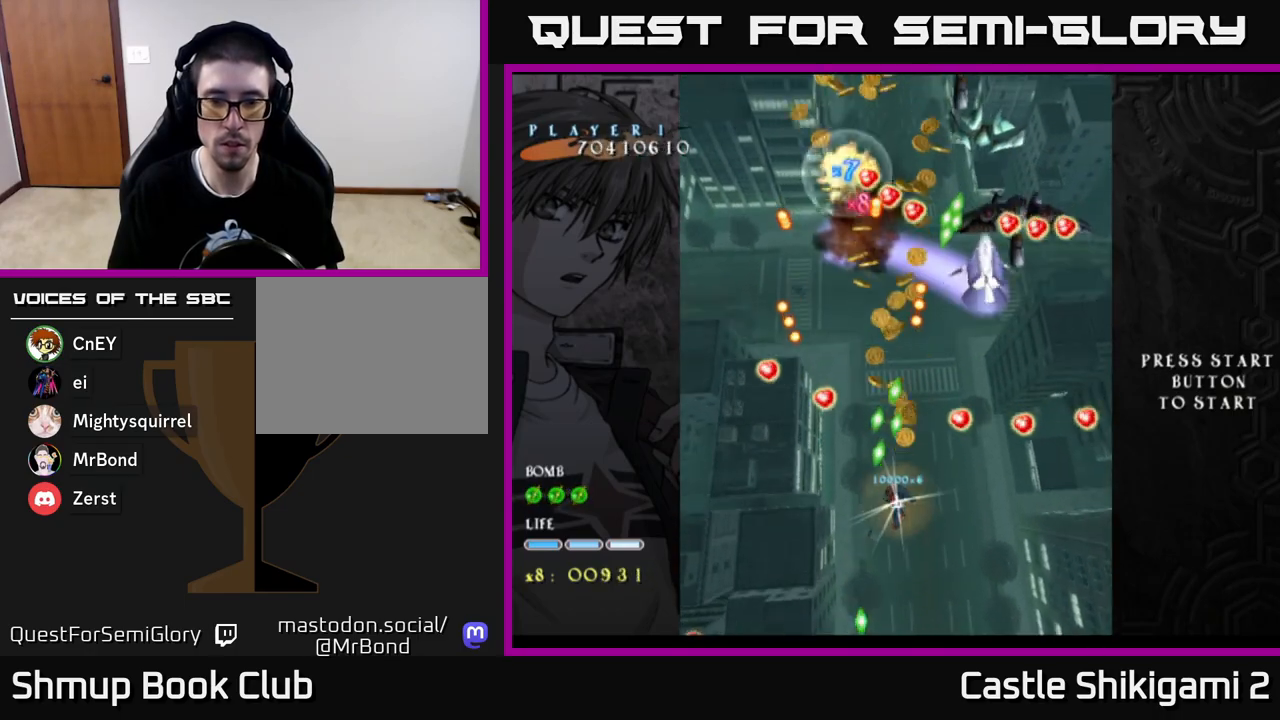
{"buttons": ["X"], "left_stick": "center", "right_stick": "center", "events": [[350, "DPAD_UP", "up"]]}
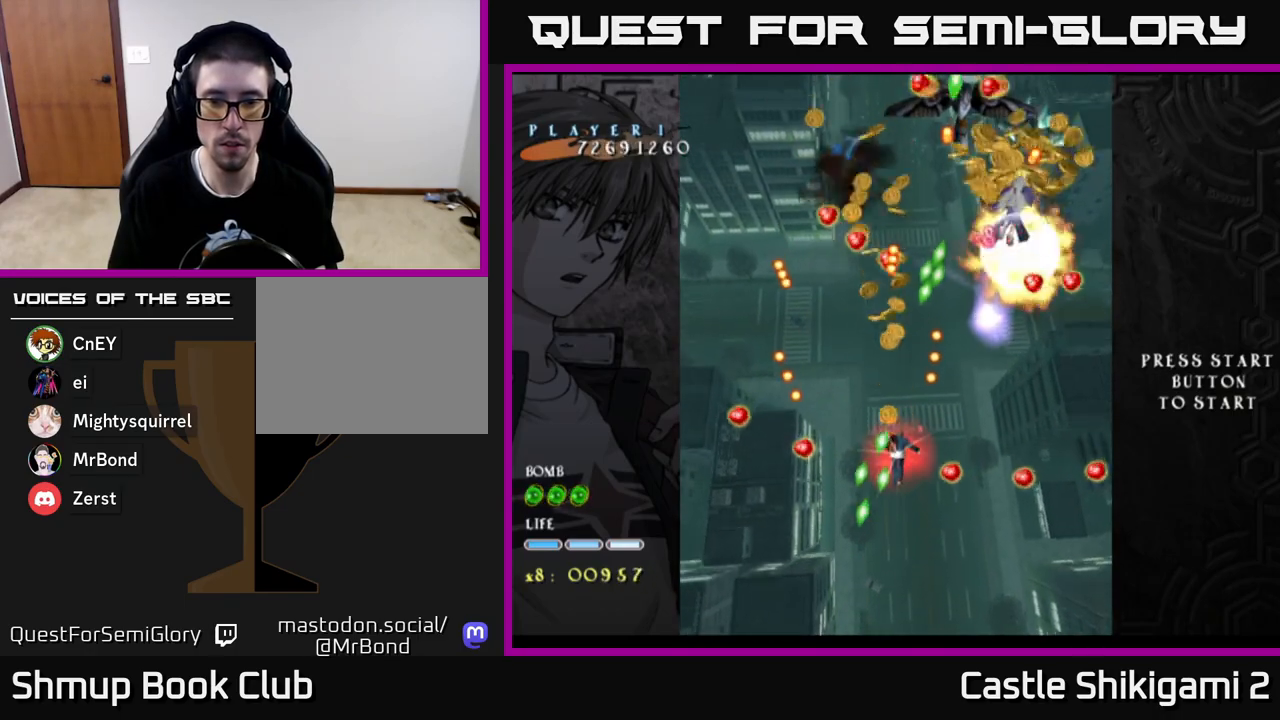
{"buttons": ["X"], "left_stick": "center", "right_stick": "center", "events": [[33, "DPAD_DOWN", "down"], [183, "DPAD_DOWN", "up"], [267, "DPAD_LEFT", "down"], [300, "DPAD_DOWN", "down"], [350, "DPAD_LEFT", "up"], [483, "DPAD_DOWN", "up"]]}
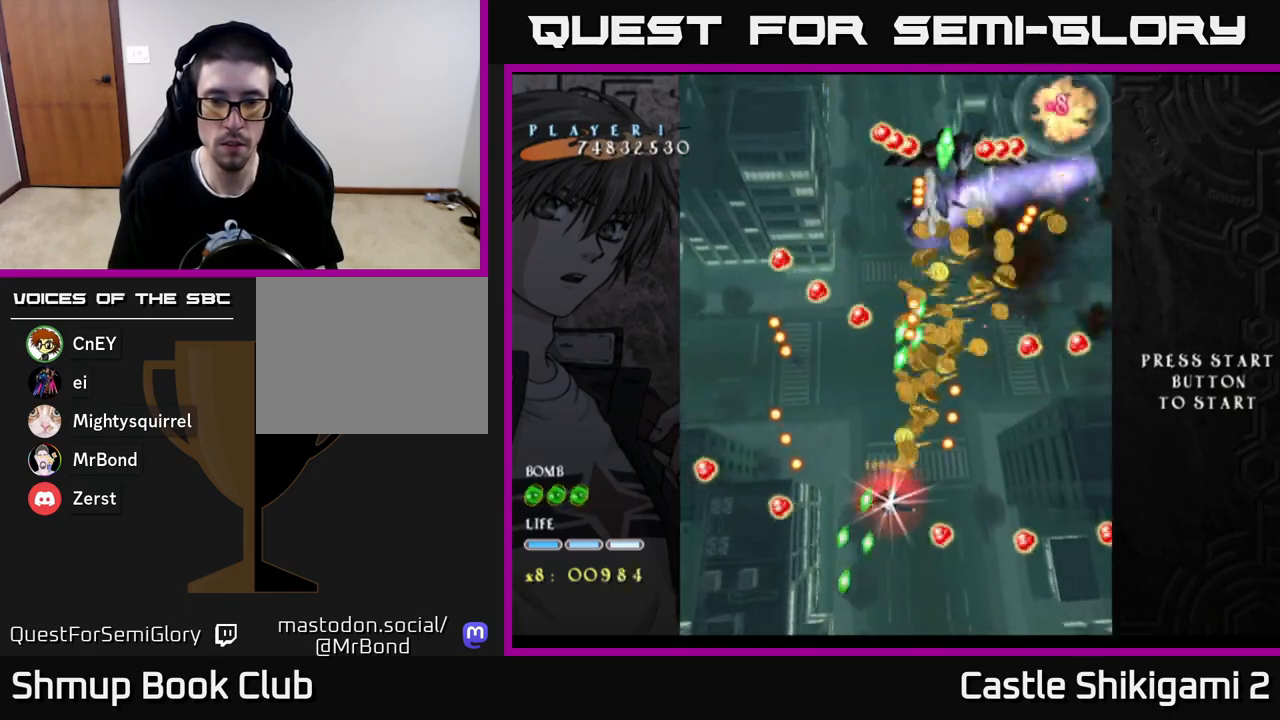
{"buttons": ["X"], "left_stick": "center", "right_stick": "center", "events": [[50, "DPAD_LEFT", "down"], [117, "DPAD_DOWN", "down"], [133, "DPAD_LEFT", "up"], [483, "DPAD_DOWN", "up"]]}
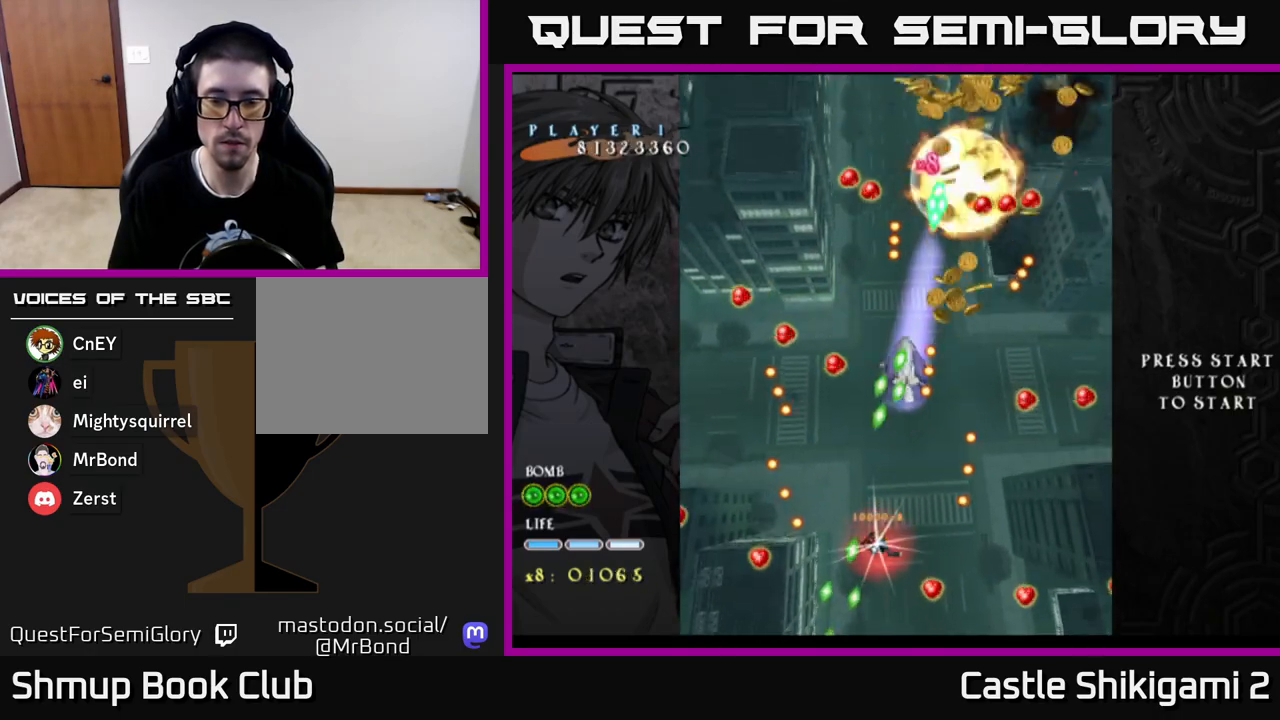
{"buttons": ["X", "DPAD_UP"], "left_stick": "center", "right_stick": "center", "events": [[33, "DPAD_UP", "down"], [150, "DPAD_RIGHT", "down"], [233, "DPAD_UP", "up"], [333, "DPAD_UP", "down"], [350, "DPAD_RIGHT", "up"]]}
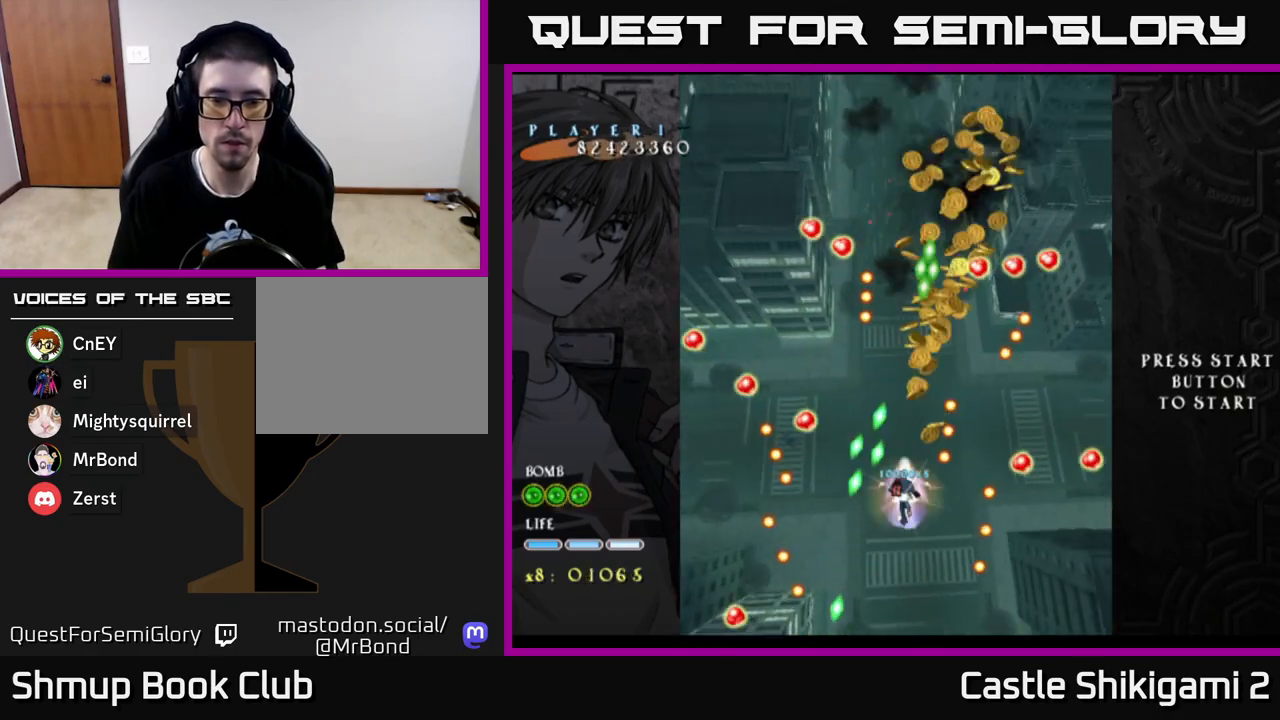
{"buttons": ["X", "DPAD_DOWN"], "left_stick": "center", "right_stick": "center", "events": [[150, "DPAD_LEFT", "down"], [200, "DPAD_UP", "up"], [317, "DPAD_LEFT", "up"], [467, "DPAD_DOWN", "down"]]}